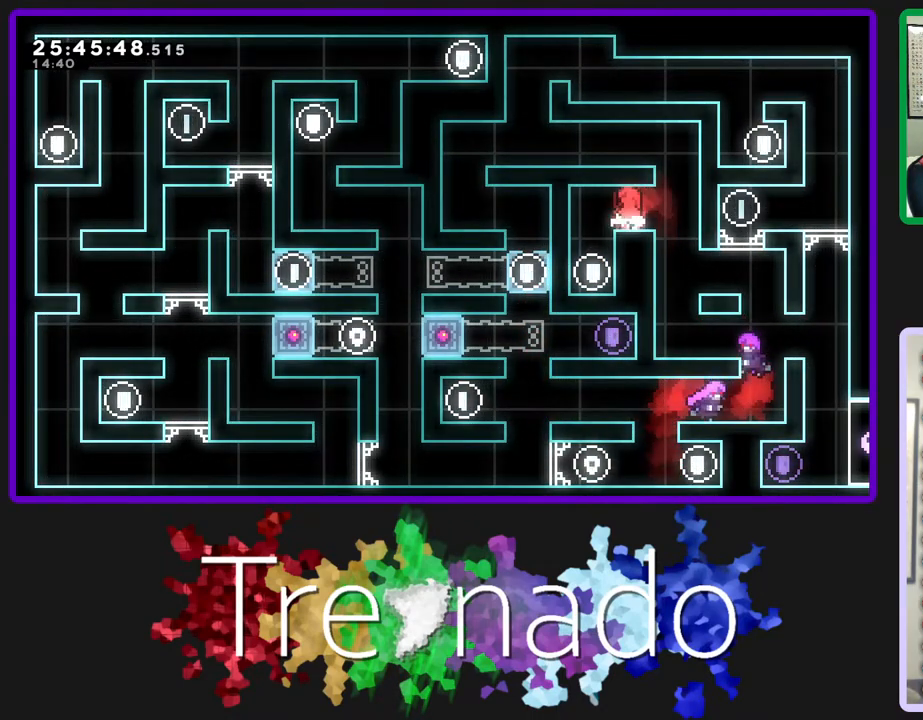
Gameplay with a controller (Xbox layout); each line is a JSON object with the inputs held at the frame after it. "events" lists button and stick changes between this image and that frame as [ms after this image, input, new state], when the widget could be followed in between. Not read: L3 SELECT START.
{"buttons": [], "left_stick": "center", "right_stick": "center", "events": [[150, "A", "down"], [500, "A", "up"]]}
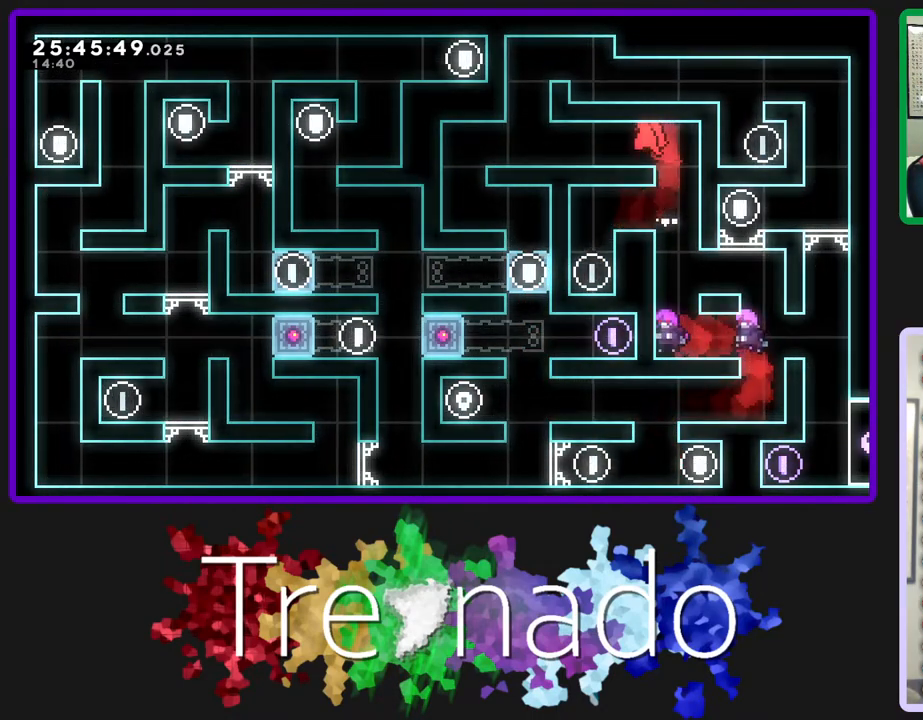
{"buttons": [], "left_stick": "center", "right_stick": "center", "events": []}
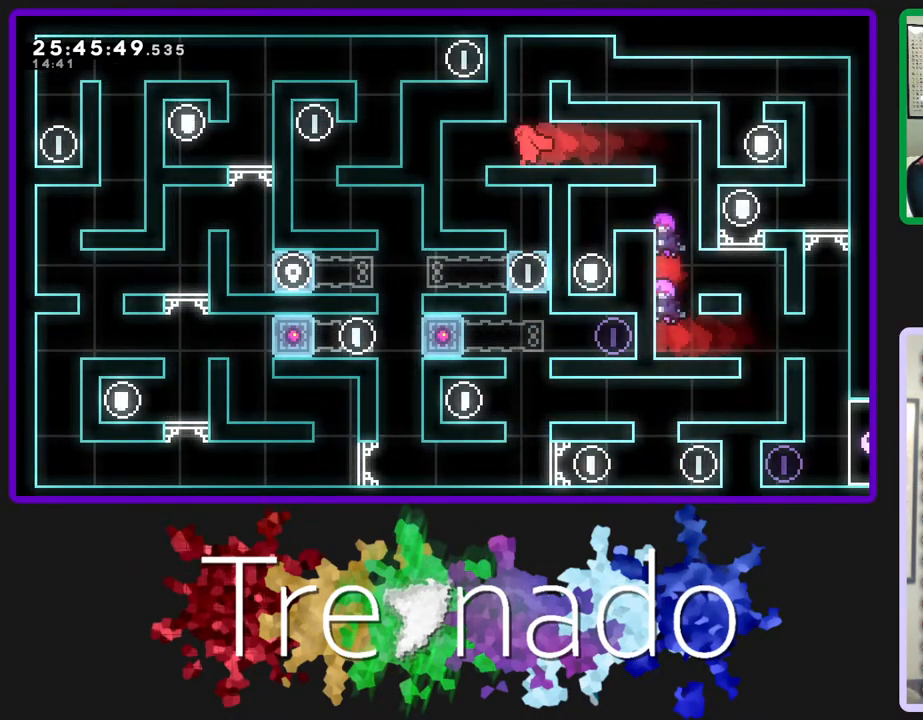
{"buttons": [], "left_stick": "center", "right_stick": "center", "events": []}
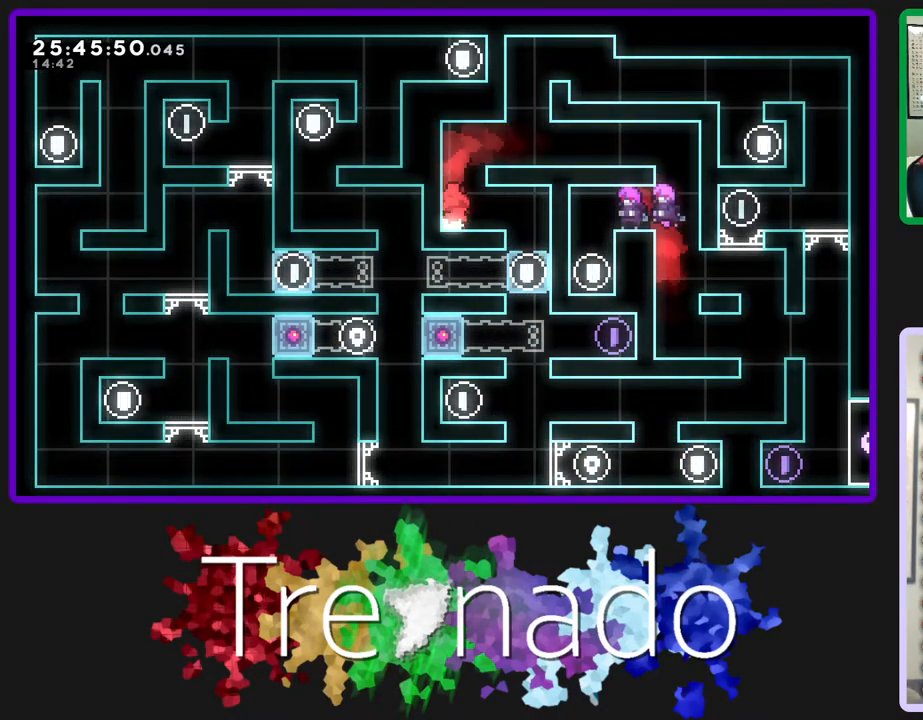
{"buttons": [], "left_stick": "center", "right_stick": "center", "events": [[350, "L2", "down"], [483, "L2", "up"]]}
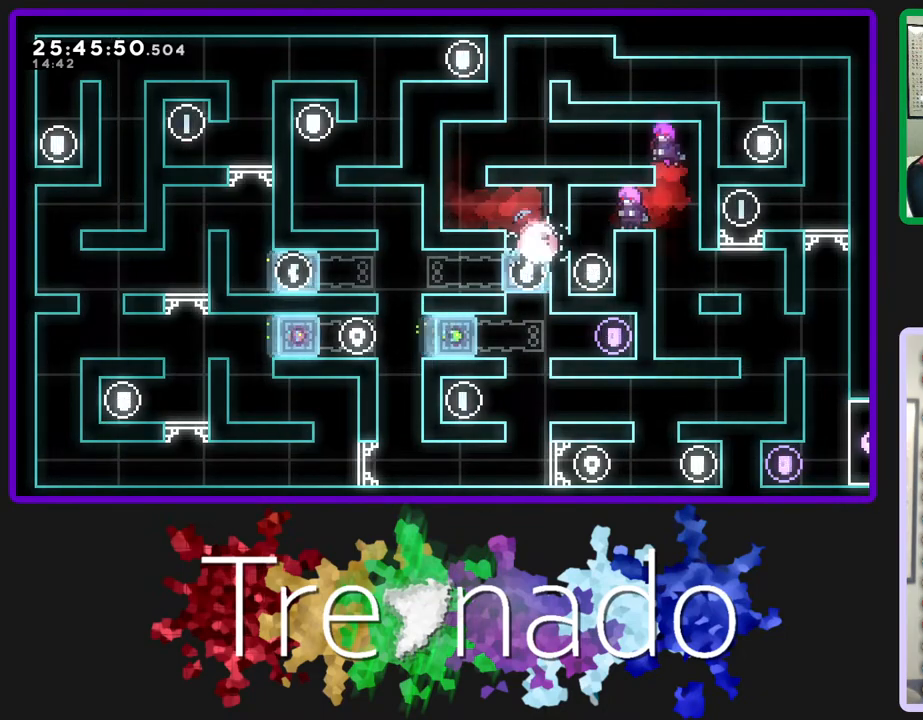
{"buttons": [], "left_stick": "center", "right_stick": "center", "events": []}
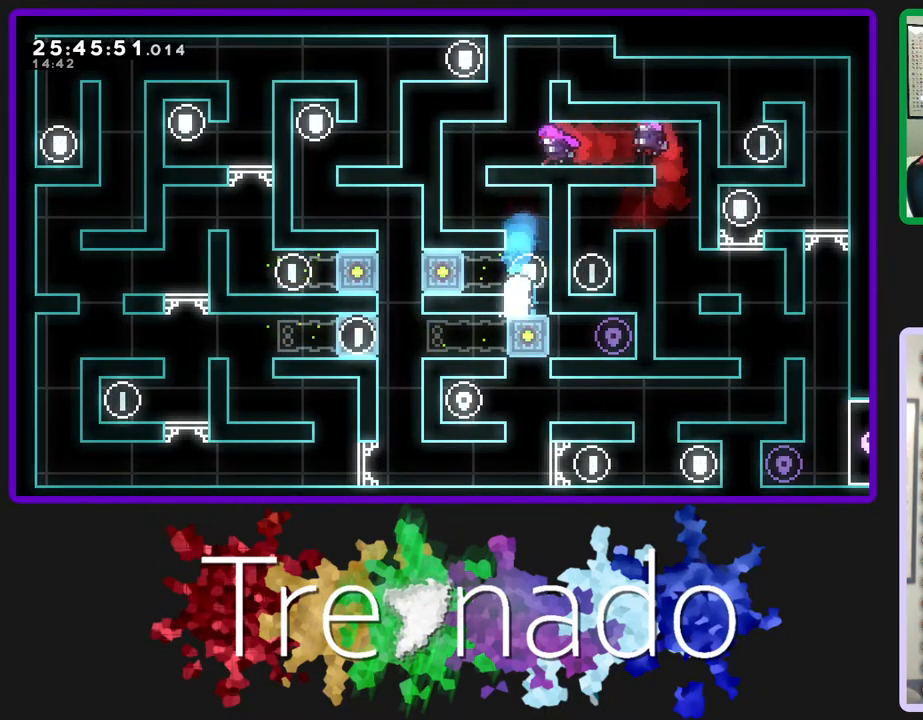
{"buttons": [], "left_stick": "center", "right_stick": "center", "events": [[83, "L2", "down"], [200, "L2", "up"]]}
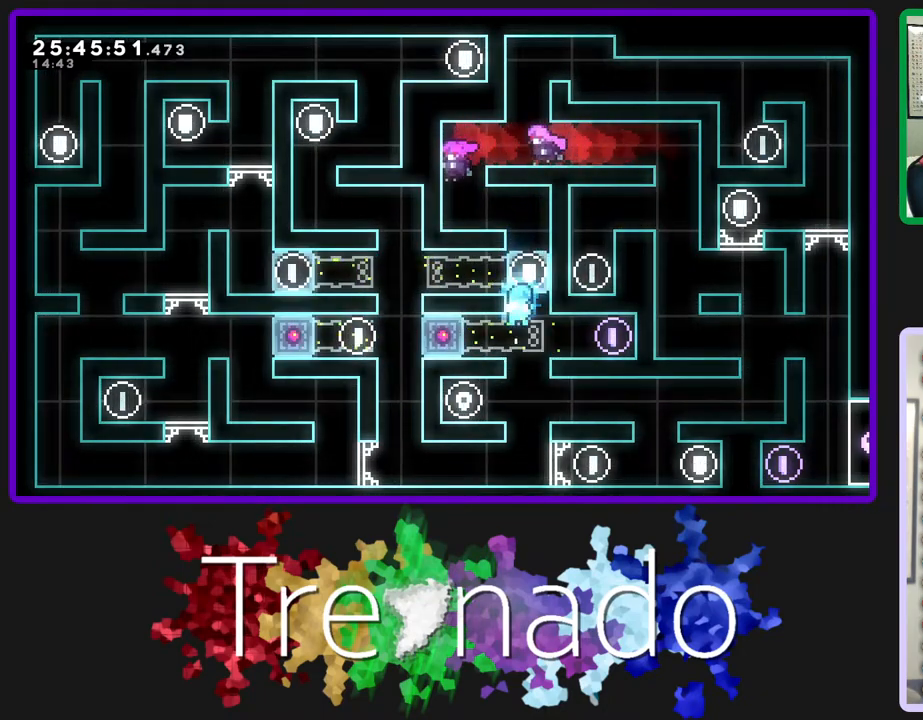
{"buttons": [], "left_stick": "center", "right_stick": "center", "events": []}
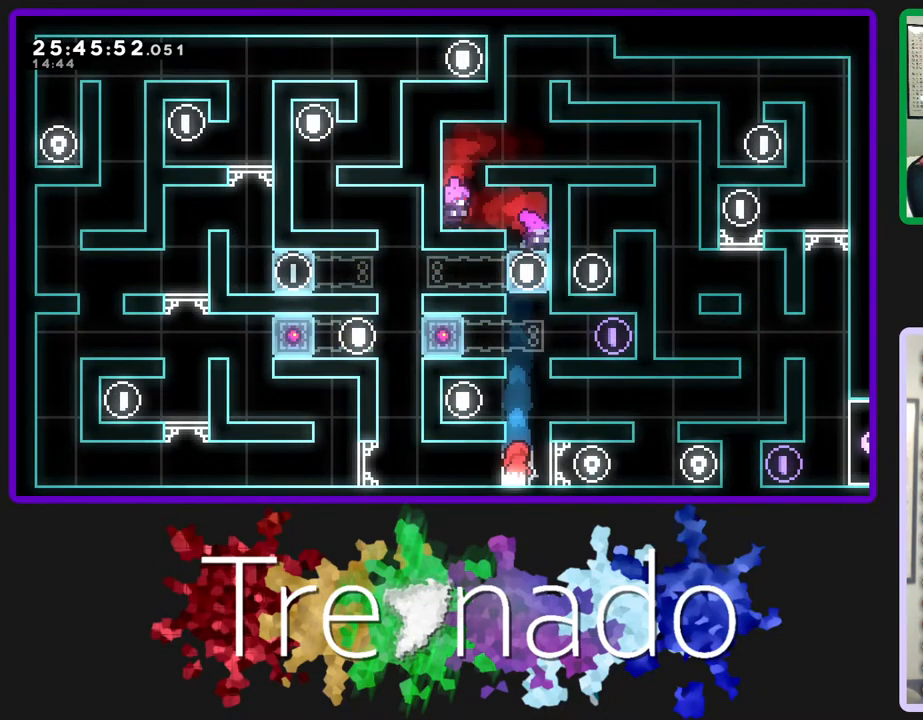
{"buttons": [], "left_stick": "center", "right_stick": "center", "events": []}
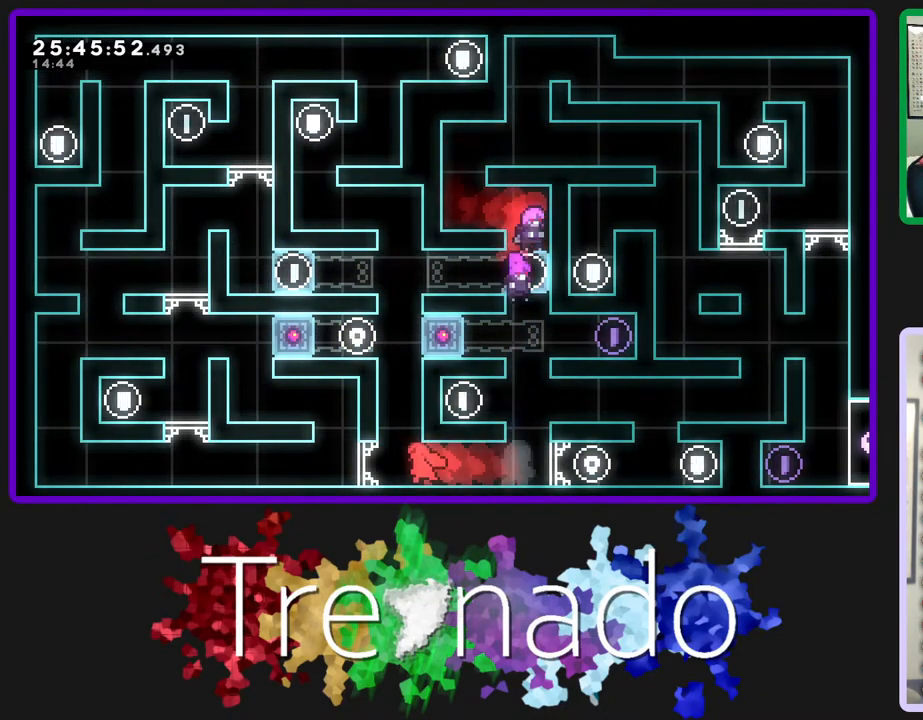
{"buttons": ["A", "R2"], "left_stick": "center", "right_stick": "center", "events": [[200, "R2", "down"], [217, "A", "down"]]}
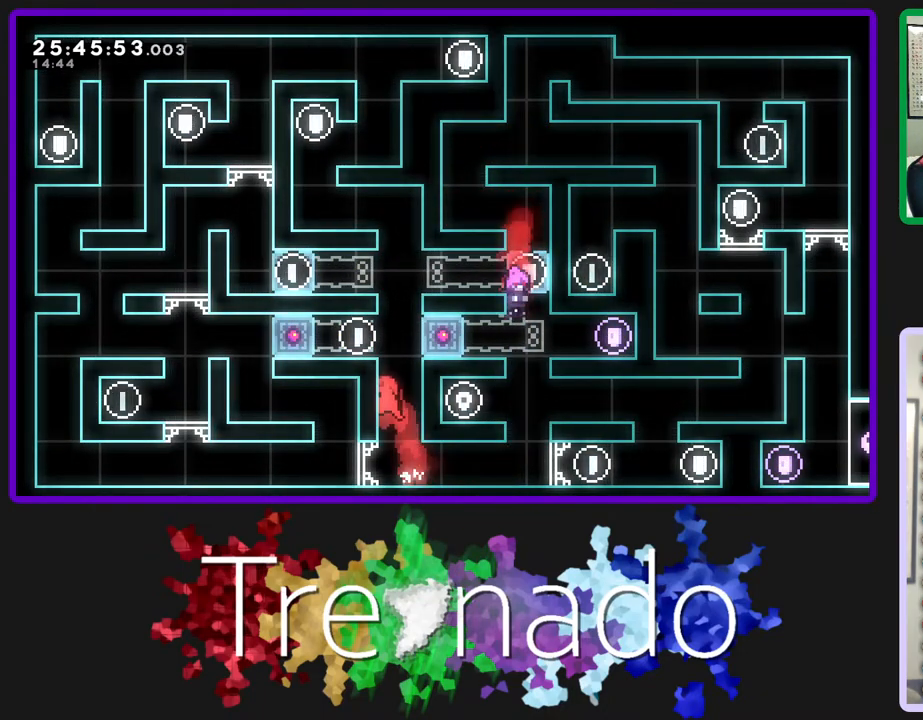
{"buttons": ["A", "R2"], "left_stick": "center", "right_stick": "center", "events": [[83, "A", "up"], [250, "A", "down"]]}
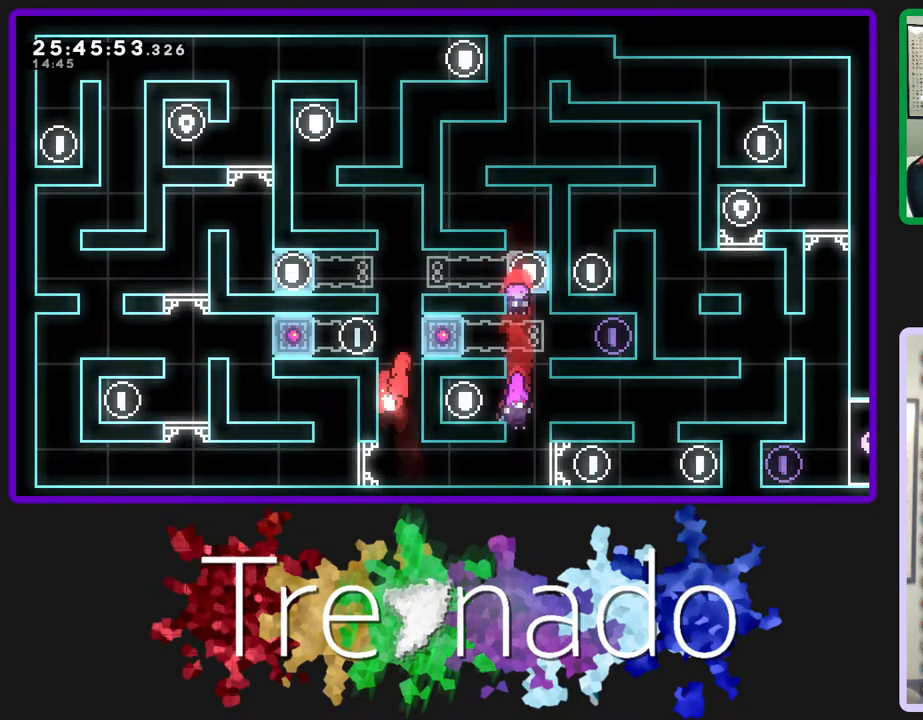
{"buttons": ["R2", "DPAD_UP"], "left_stick": "center", "right_stick": "center", "events": [[50, "A", "up"], [250, "DPAD_UP", "down"]]}
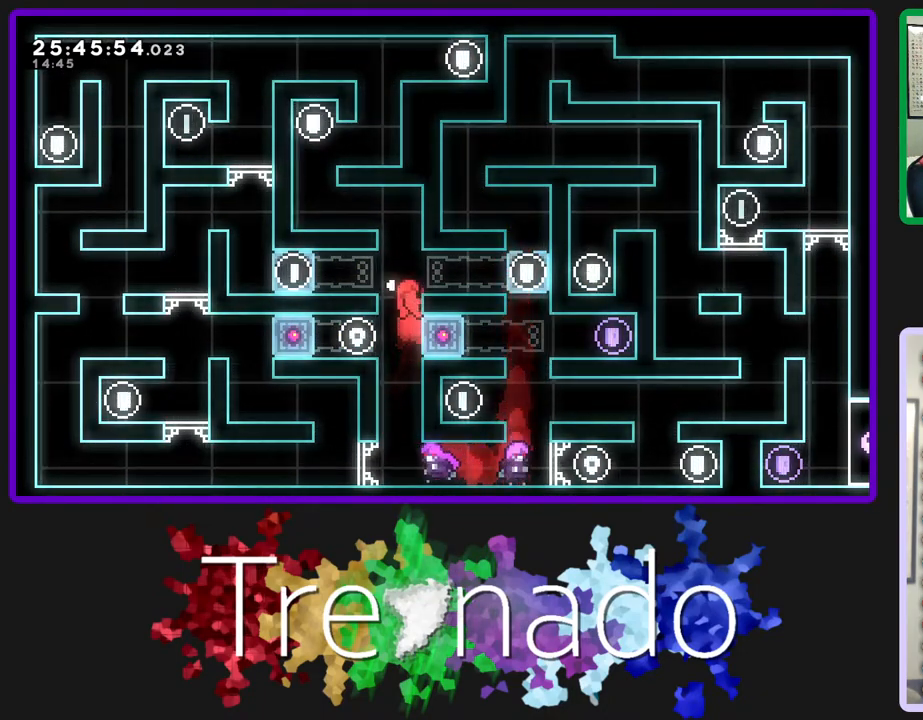
{"buttons": [], "left_stick": "center", "right_stick": "center", "events": [[233, "DPAD_UP", "up"], [400, "R2", "up"]]}
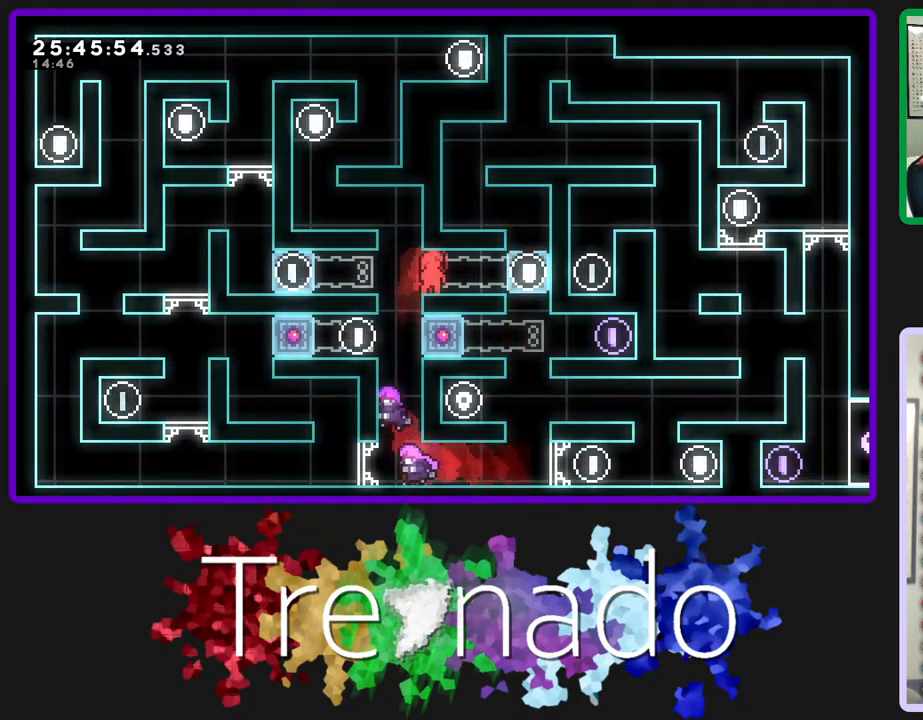
{"buttons": [], "left_stick": "center", "right_stick": "center", "events": [[117, "A", "down"], [450, "A", "up"]]}
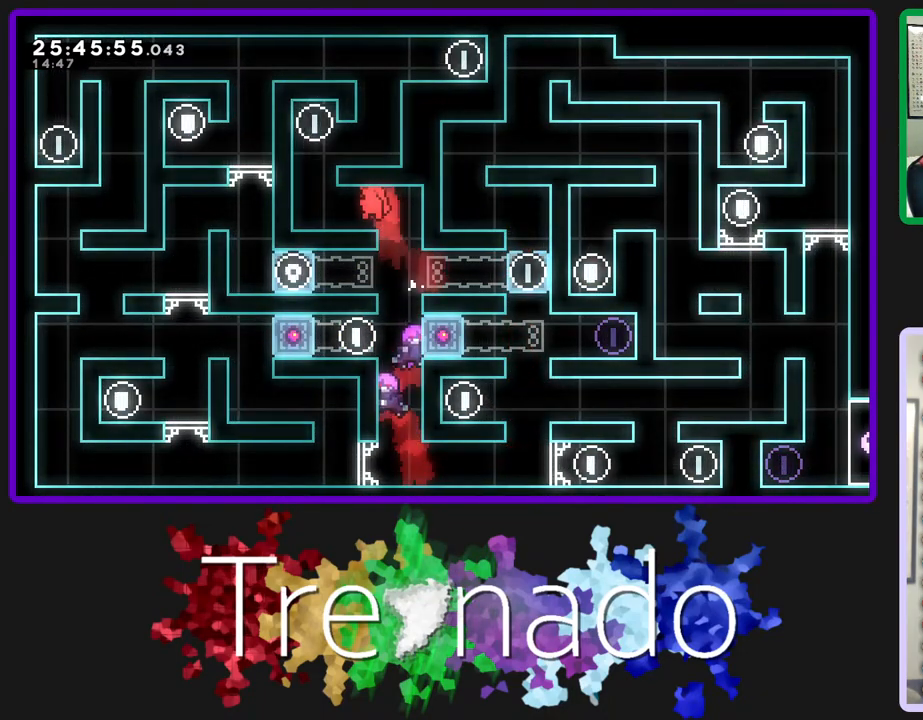
{"buttons": ["A"], "left_stick": "center", "right_stick": "center", "events": [[317, "A", "down"]]}
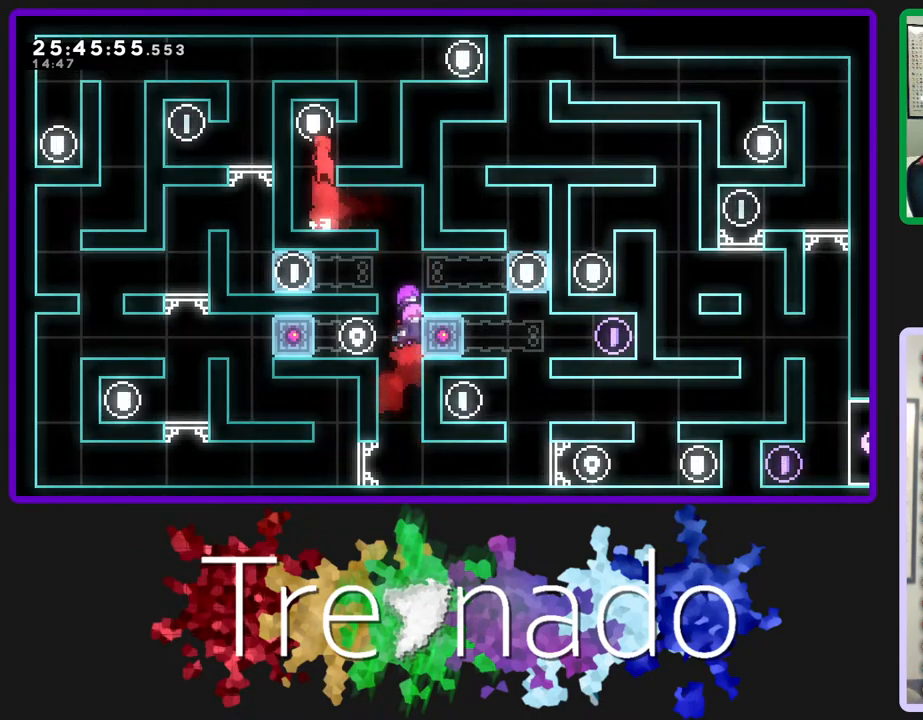
{"buttons": ["A"], "left_stick": "center", "right_stick": "center", "events": [[167, "A", "up"], [417, "A", "down"]]}
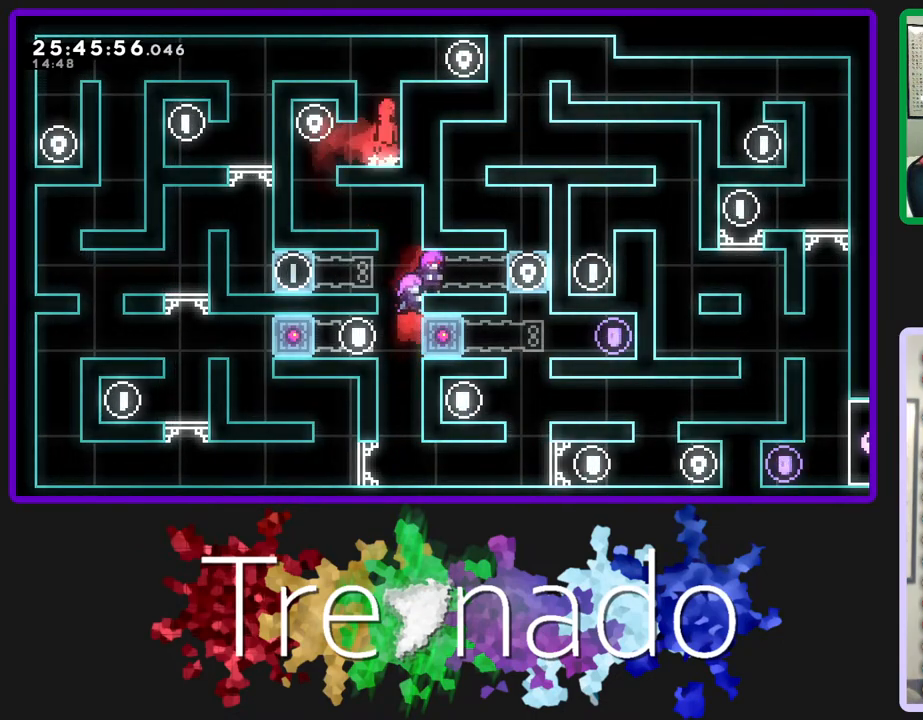
{"buttons": ["R2"], "left_stick": "center", "right_stick": "center", "events": [[100, "R2", "down"], [150, "A", "up"], [317, "A", "down"], [400, "A", "up"]]}
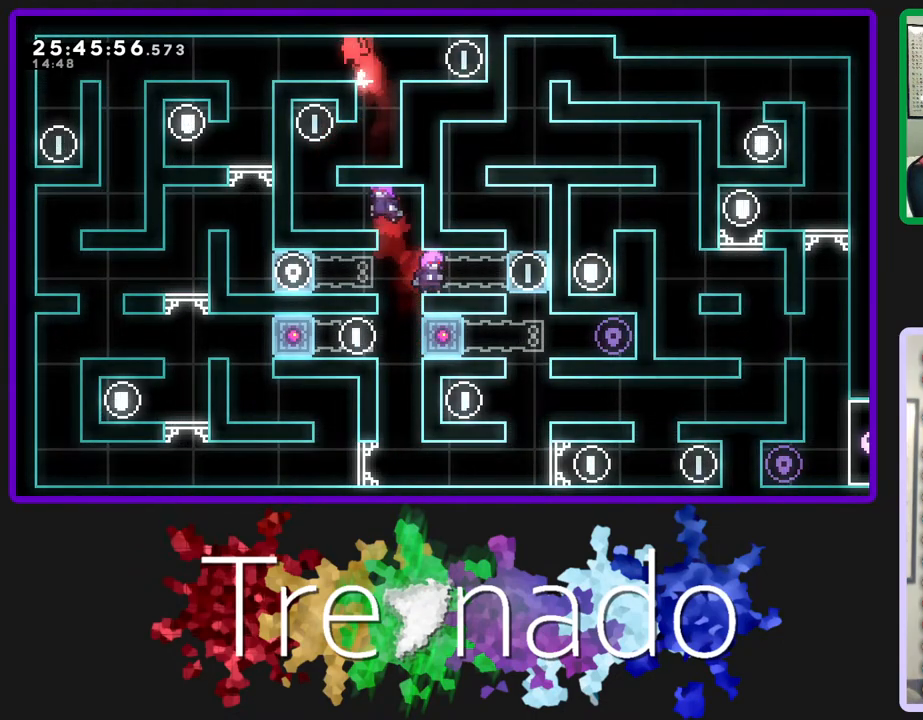
{"buttons": ["A", "R2"], "left_stick": "center", "right_stick": "center", "events": [[267, "A", "down"]]}
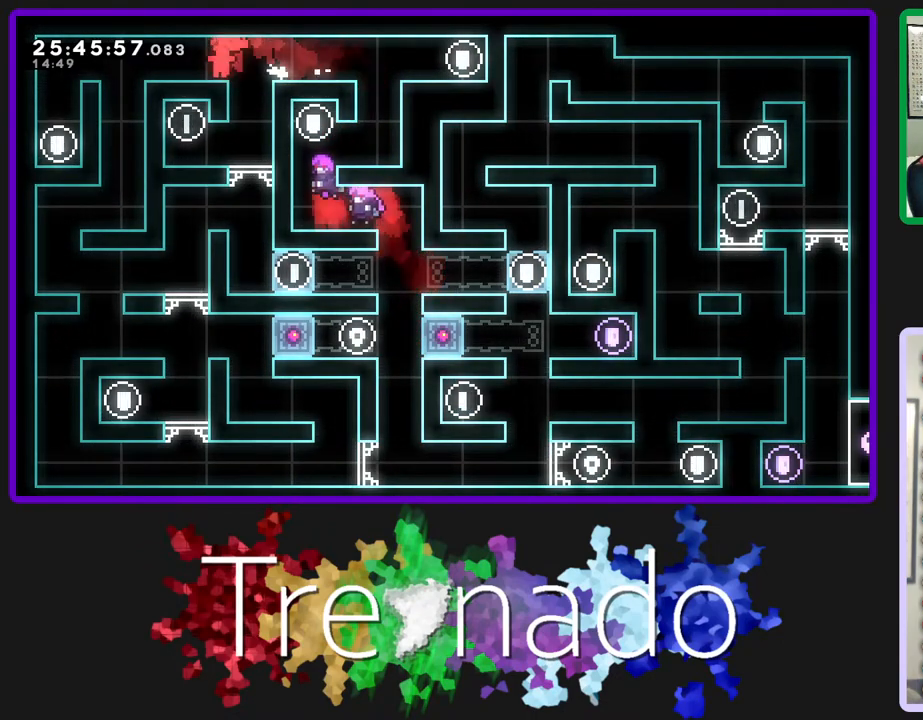
{"buttons": [], "left_stick": "center", "right_stick": "center", "events": [[100, "A", "up"], [167, "R2", "up"]]}
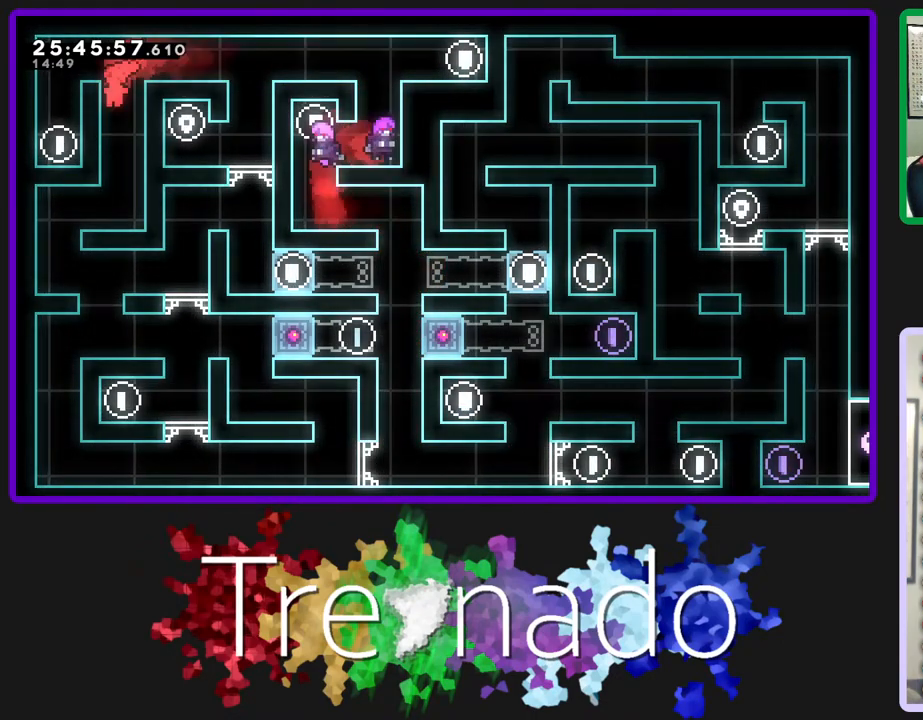
{"buttons": [], "left_stick": "center", "right_stick": "center", "events": []}
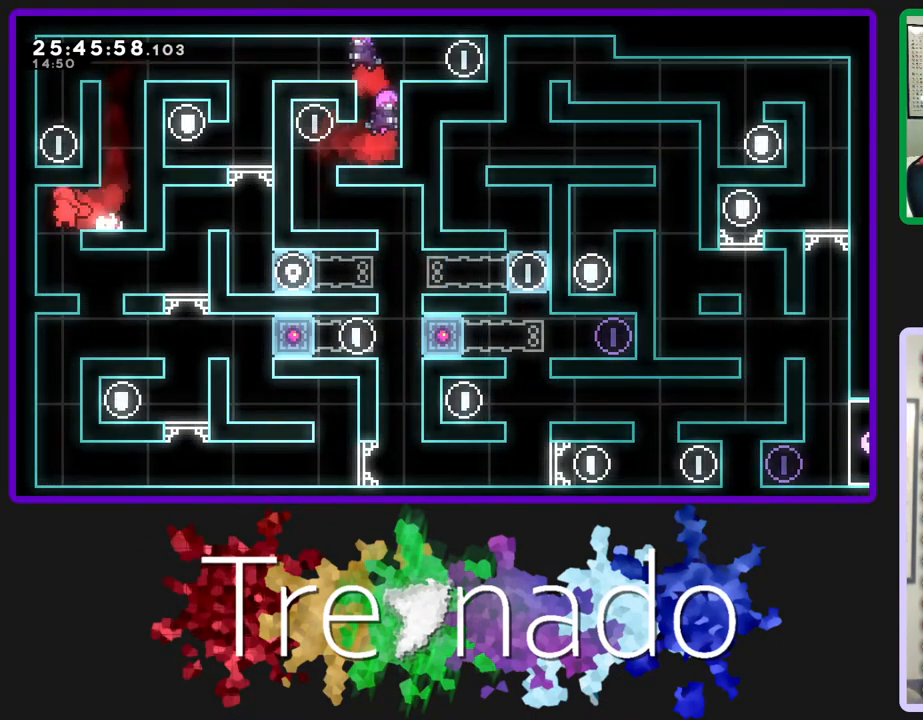
{"buttons": [], "left_stick": "center", "right_stick": "center", "events": []}
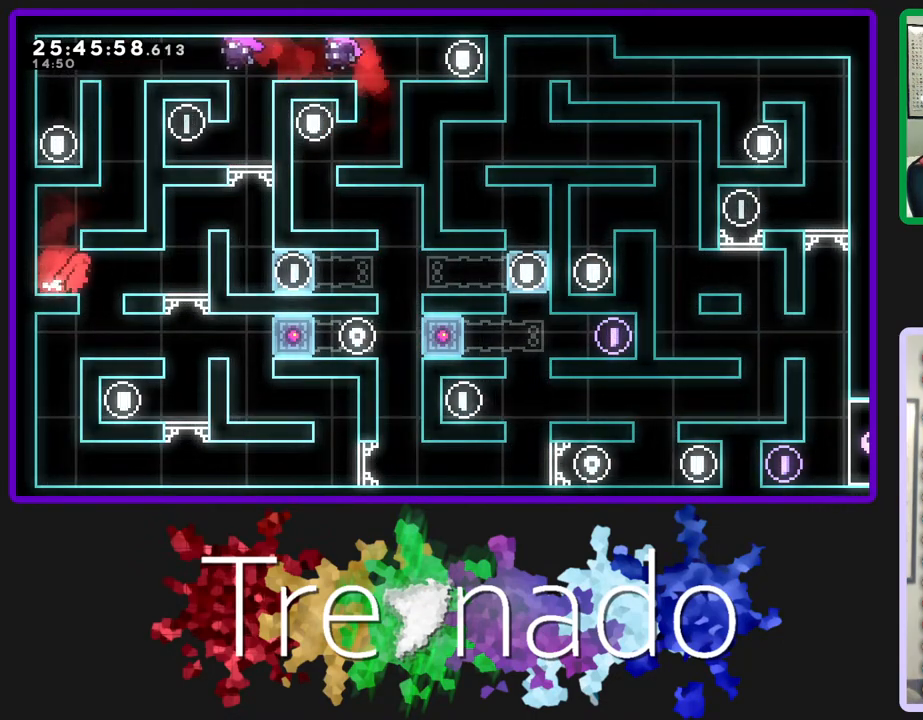
{"buttons": [], "left_stick": "center", "right_stick": "center", "events": []}
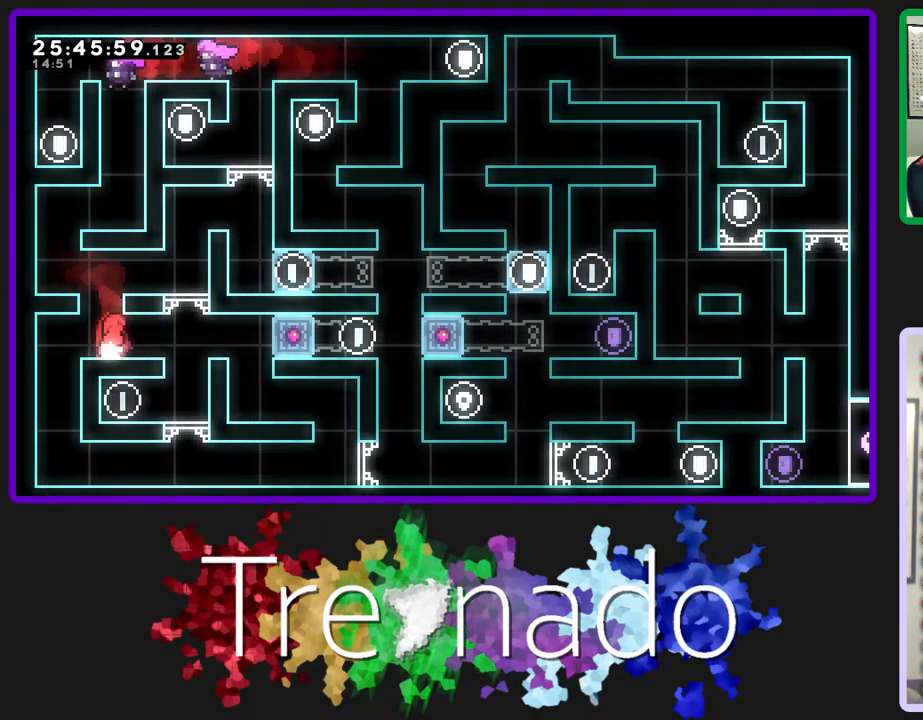
{"buttons": ["A"], "left_stick": "center", "right_stick": "center", "events": [[300, "A", "down"]]}
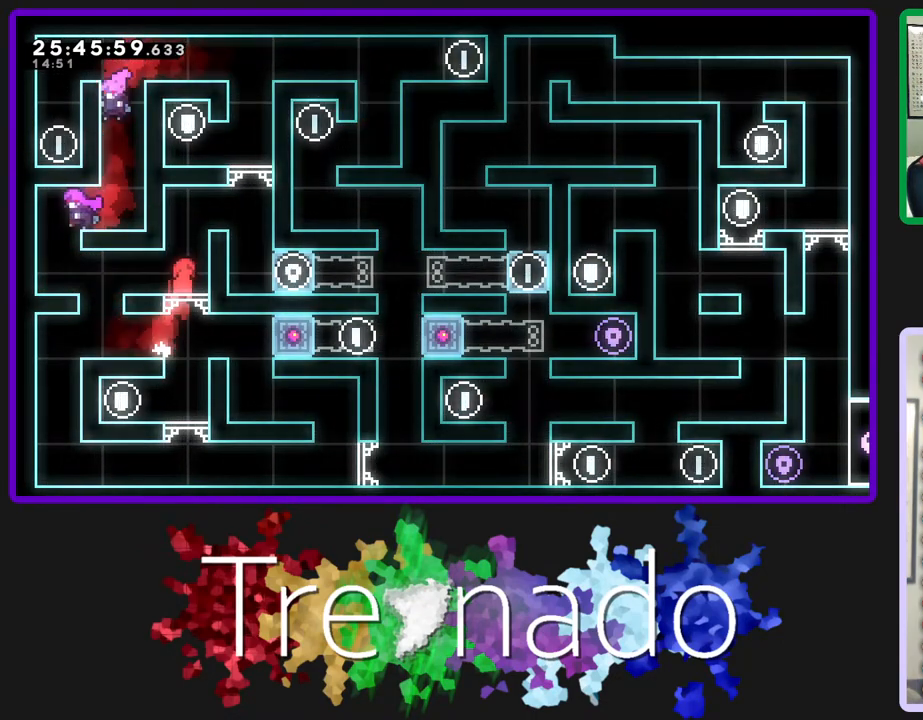
{"buttons": ["A"], "left_stick": "center", "right_stick": "center", "events": [[183, "A", "up"], [450, "A", "down"]]}
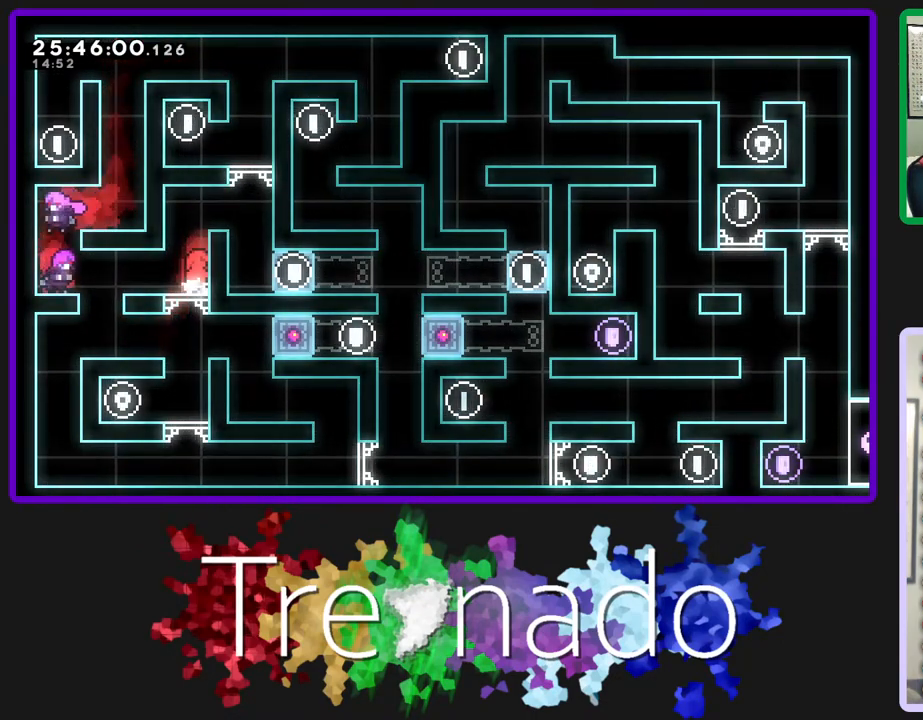
{"buttons": ["A"], "left_stick": "center", "right_stick": "center", "events": [[217, "A", "up"], [483, "A", "down"]]}
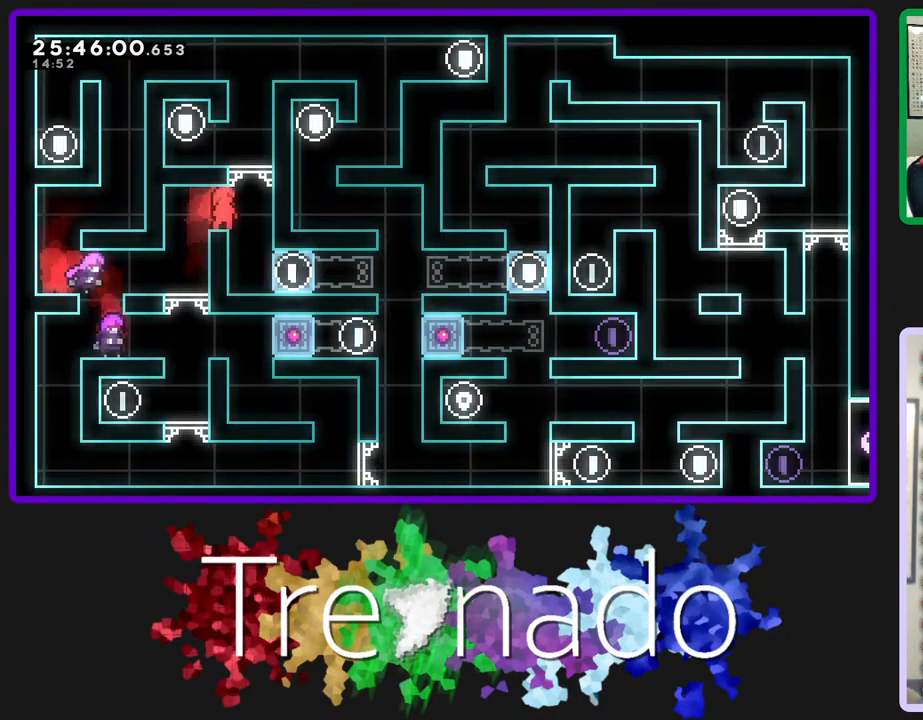
{"buttons": [], "left_stick": "center", "right_stick": "center", "events": [[100, "R2", "down"], [167, "R2", "up"], [267, "A", "up"]]}